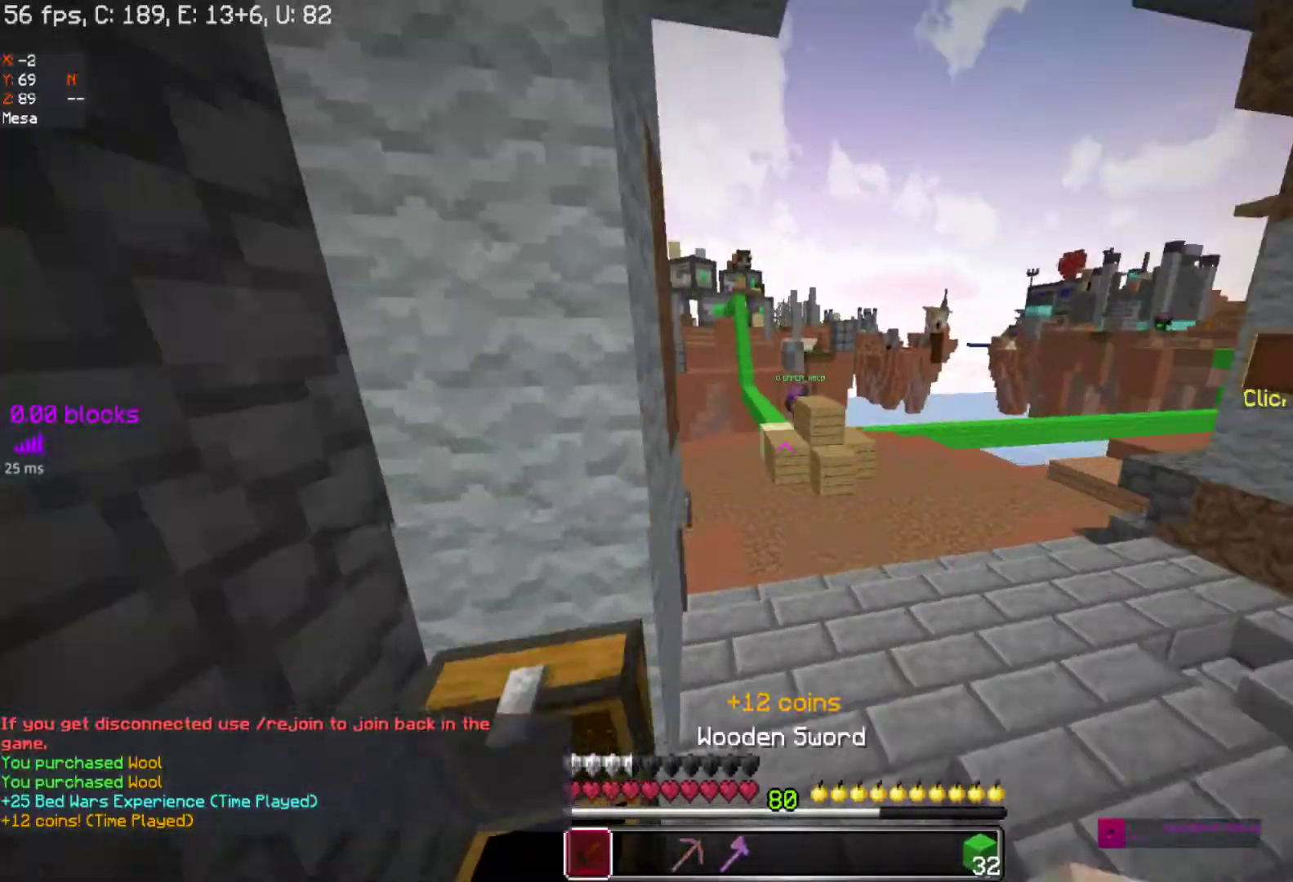
Gameplay with keyboard and mouse; each line is a JSON object with the keys and mouse buttons held at the frame after it. "events" lists presses ("down") and releases ("up") of "a", "d", "s", "space", "w", "mouse_left" and "mouse_right" between this image and that frame as [ms after this image, input, new state], when the widget could be followed in between. "mouse_left", "mouse_right" = the "left", "right" buttons of the "mouse" list. No other keys are recorded. Fast repeated clicks can show as one long hold. Mouse movement is not recorded.
{"keys": ["space", "w"], "mouse": [], "events": [[267, "mouse_right", "down"], [383, "mouse_right", "up"]]}
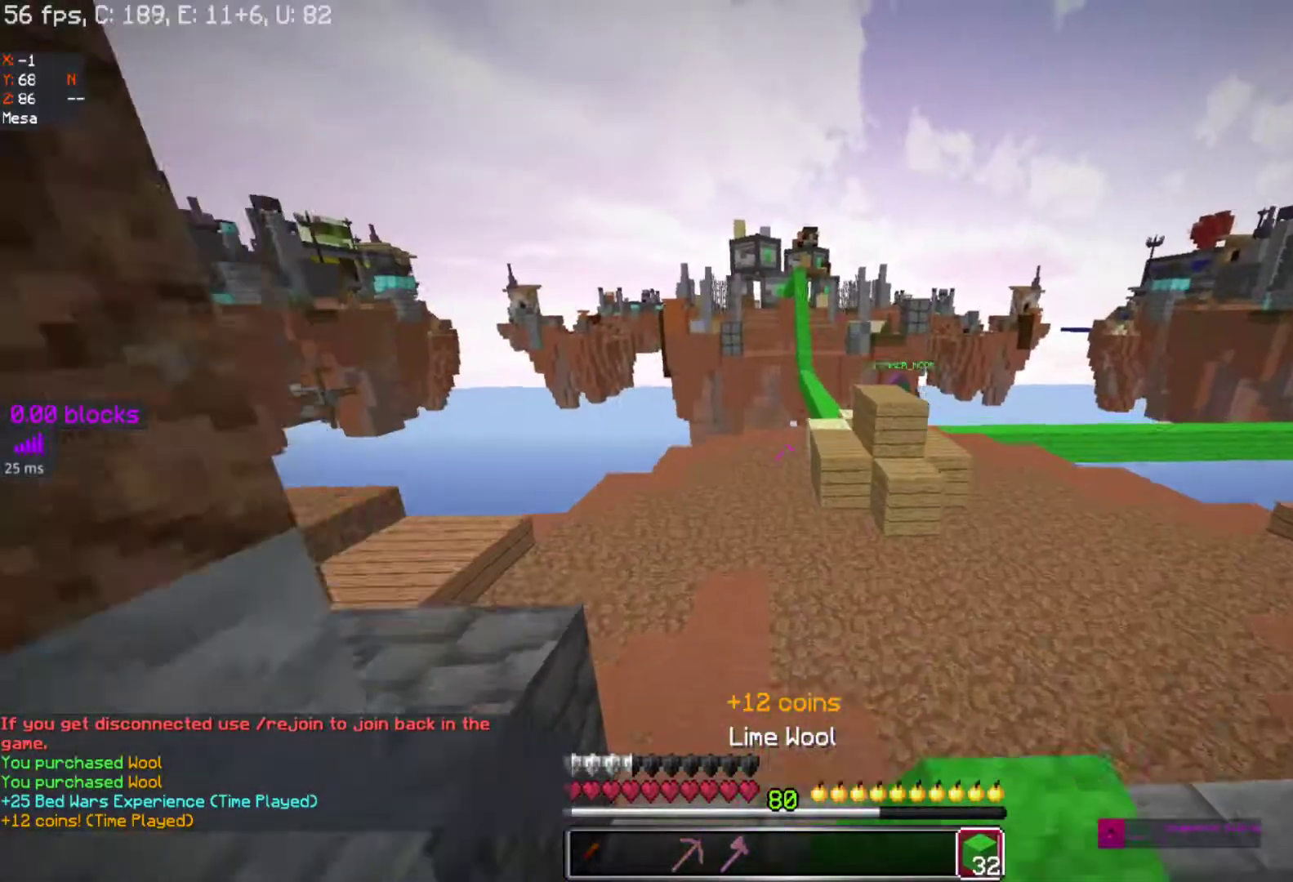
{"keys": ["w"], "mouse": ["right"], "events": [[267, "mouse_right", "down"], [267, "space", "up"]]}
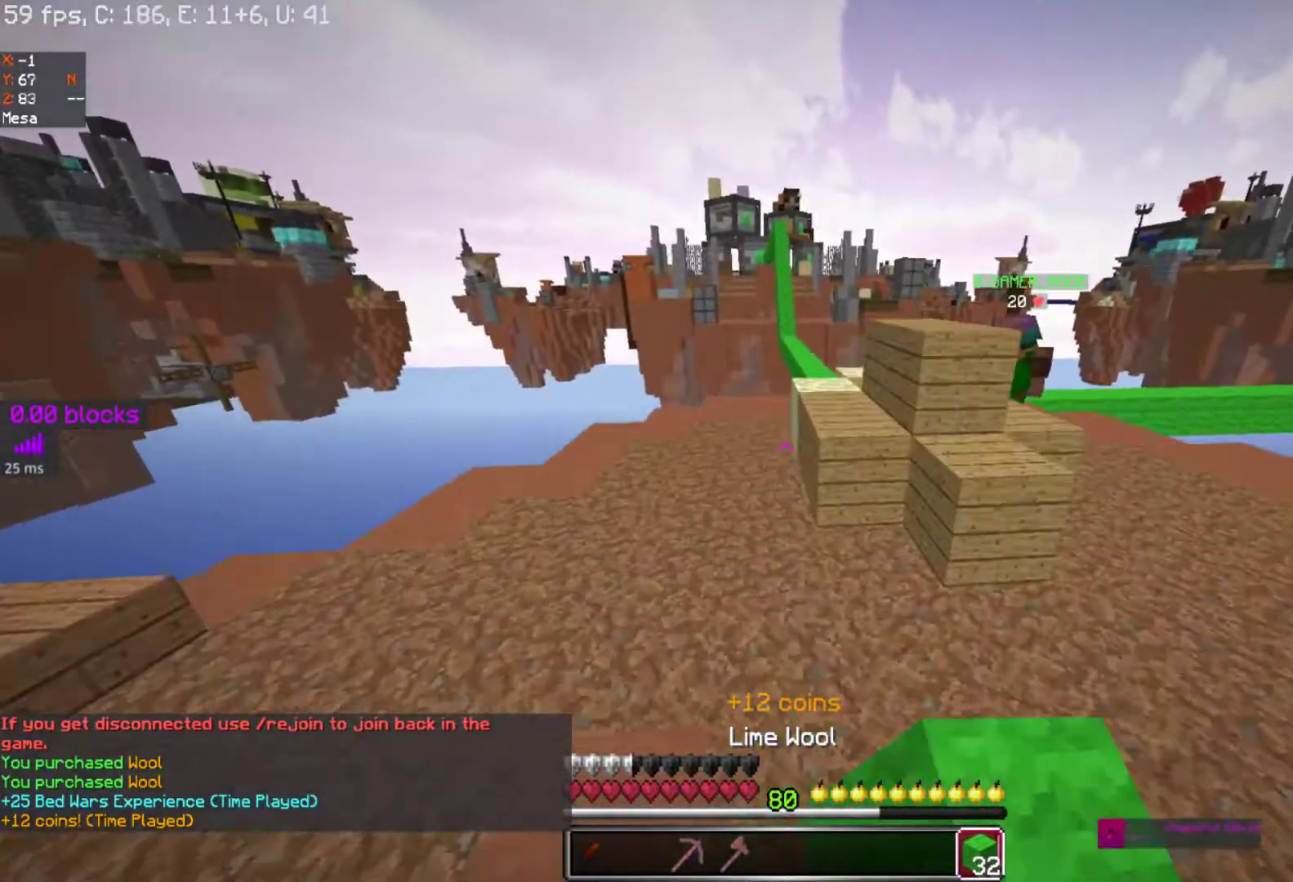
{"keys": ["space", "w"], "mouse": [], "events": [[33, "mouse_right", "up"], [117, "mouse_right", "down"], [217, "mouse_right", "up"], [283, "mouse_right", "down"], [350, "space", "down"], [383, "mouse_right", "up"]]}
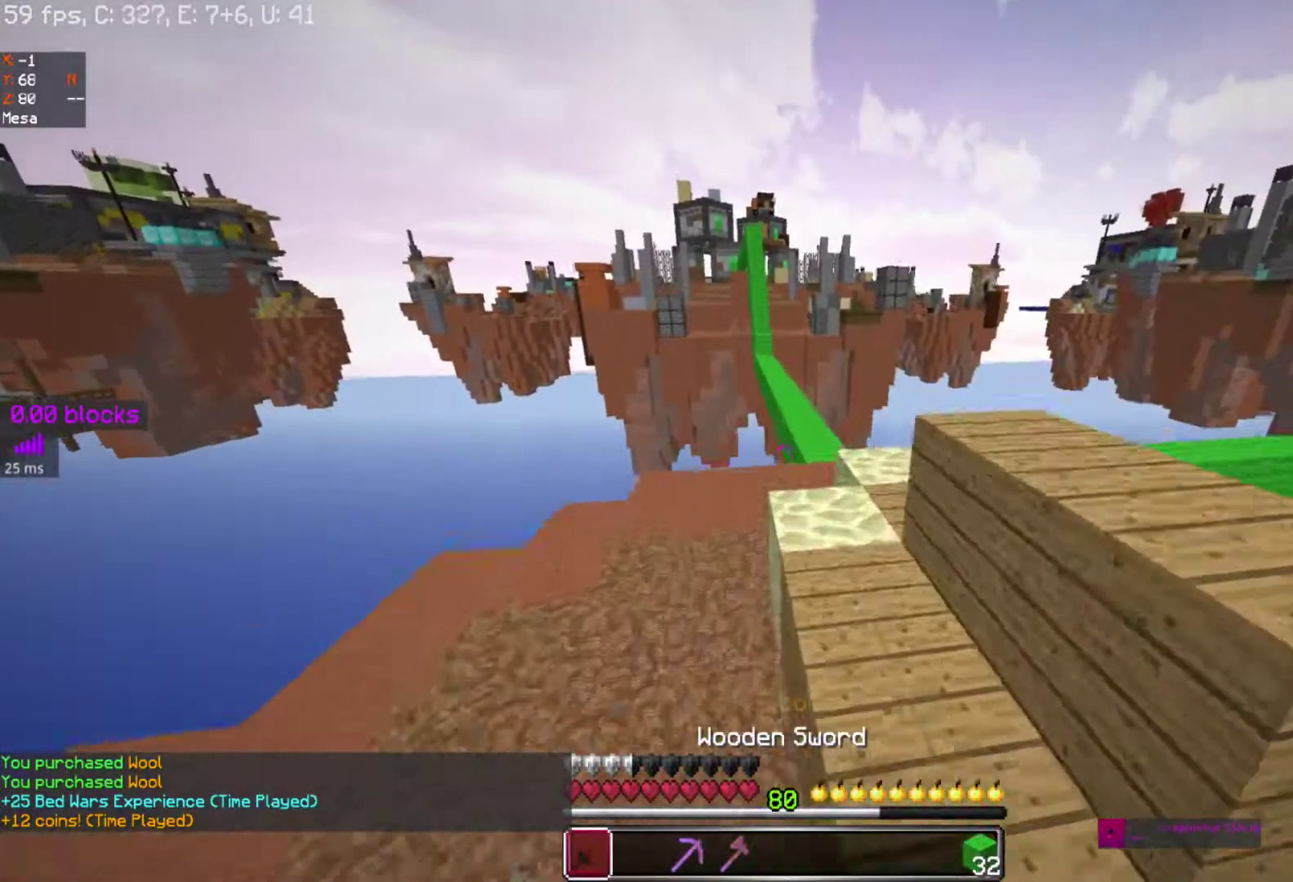
{"keys": ["d", "space", "w"], "mouse": ["right"], "events": [[33, "mouse_right", "down"], [183, "mouse_right", "up"], [267, "mouse_right", "down"], [350, "mouse_right", "up"], [483, "d", "down"], [483, "mouse_right", "down"]]}
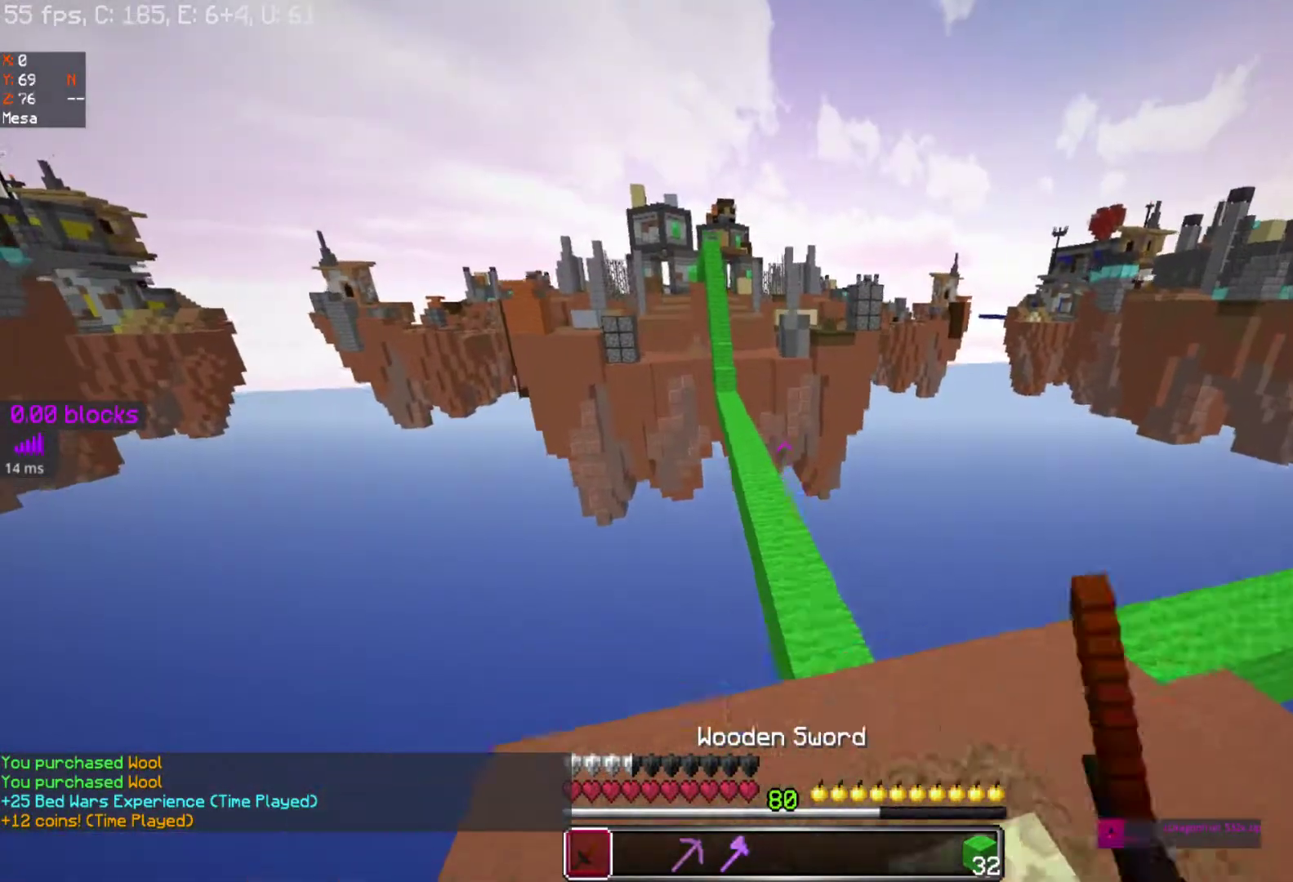
{"keys": ["space", "w"], "mouse": [], "events": [[83, "mouse_right", "up"], [217, "d", "up"], [400, "mouse_right", "down"], [450, "mouse_right", "up"]]}
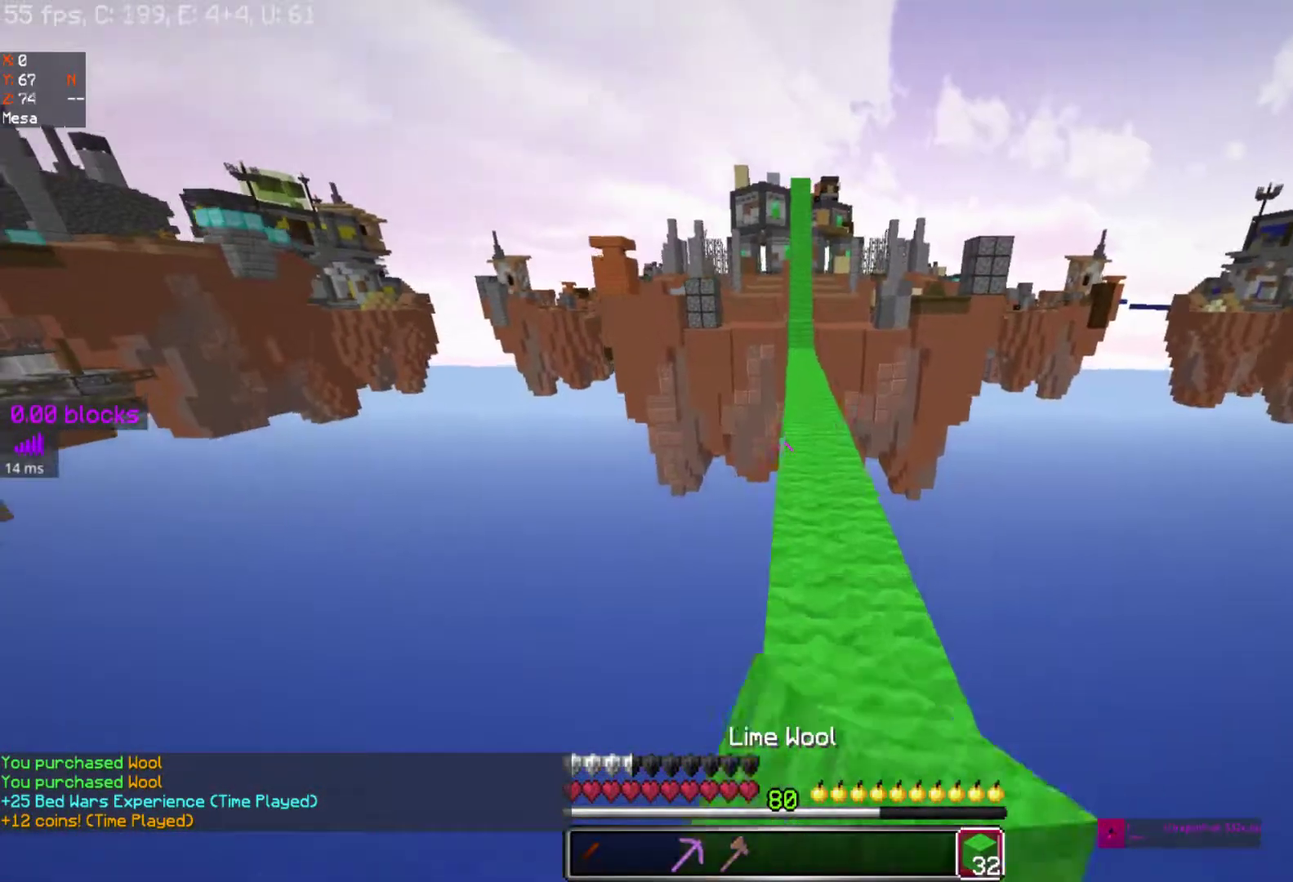
{"keys": ["space", "w"], "mouse": [], "events": [[33, "mouse_right", "down"], [117, "mouse_right", "up"], [167, "mouse_right", "down"], [267, "mouse_right", "up"], [333, "mouse_right", "down"], [433, "mouse_right", "up"]]}
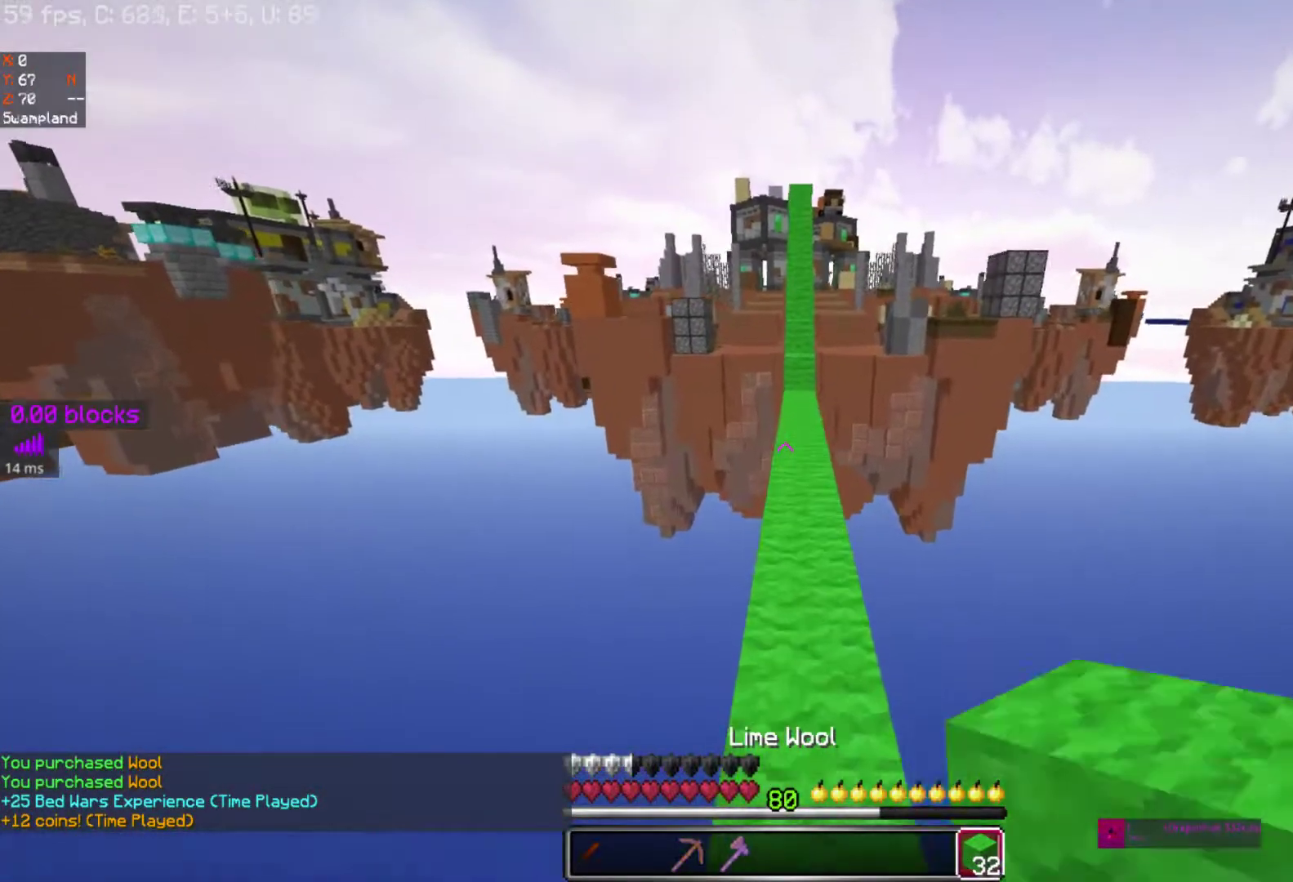
{"keys": ["space", "w"], "mouse": [], "events": [[33, "mouse_right", "down"], [100, "mouse_right", "up"], [167, "mouse_right", "down"], [250, "mouse_right", "up"], [417, "mouse_right", "down"], [500, "mouse_right", "up"]]}
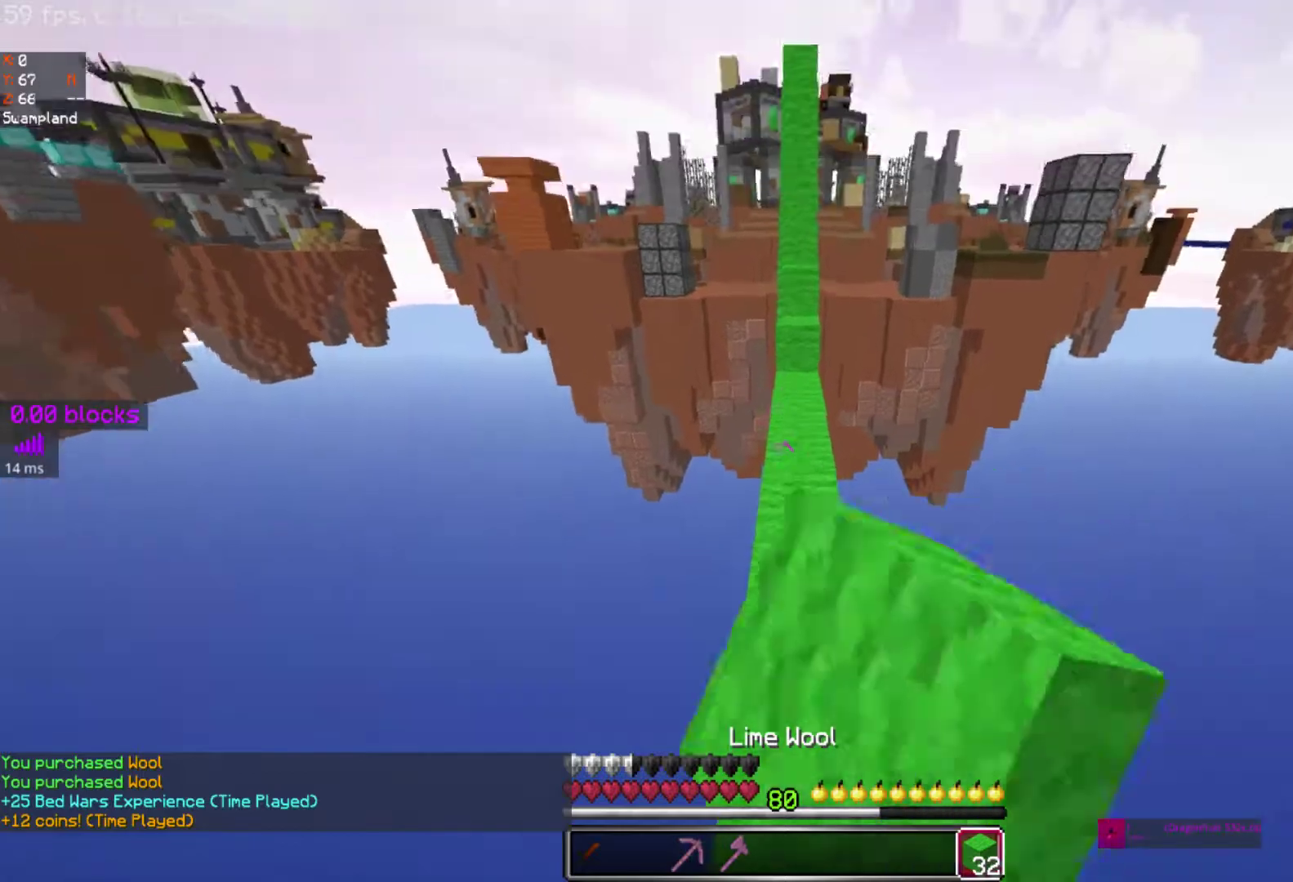
{"keys": ["space", "w"], "mouse": [], "events": [[67, "mouse_right", "down"], [233, "mouse_right", "up"], [333, "mouse_right", "down"], [367, "mouse_right", "up"]]}
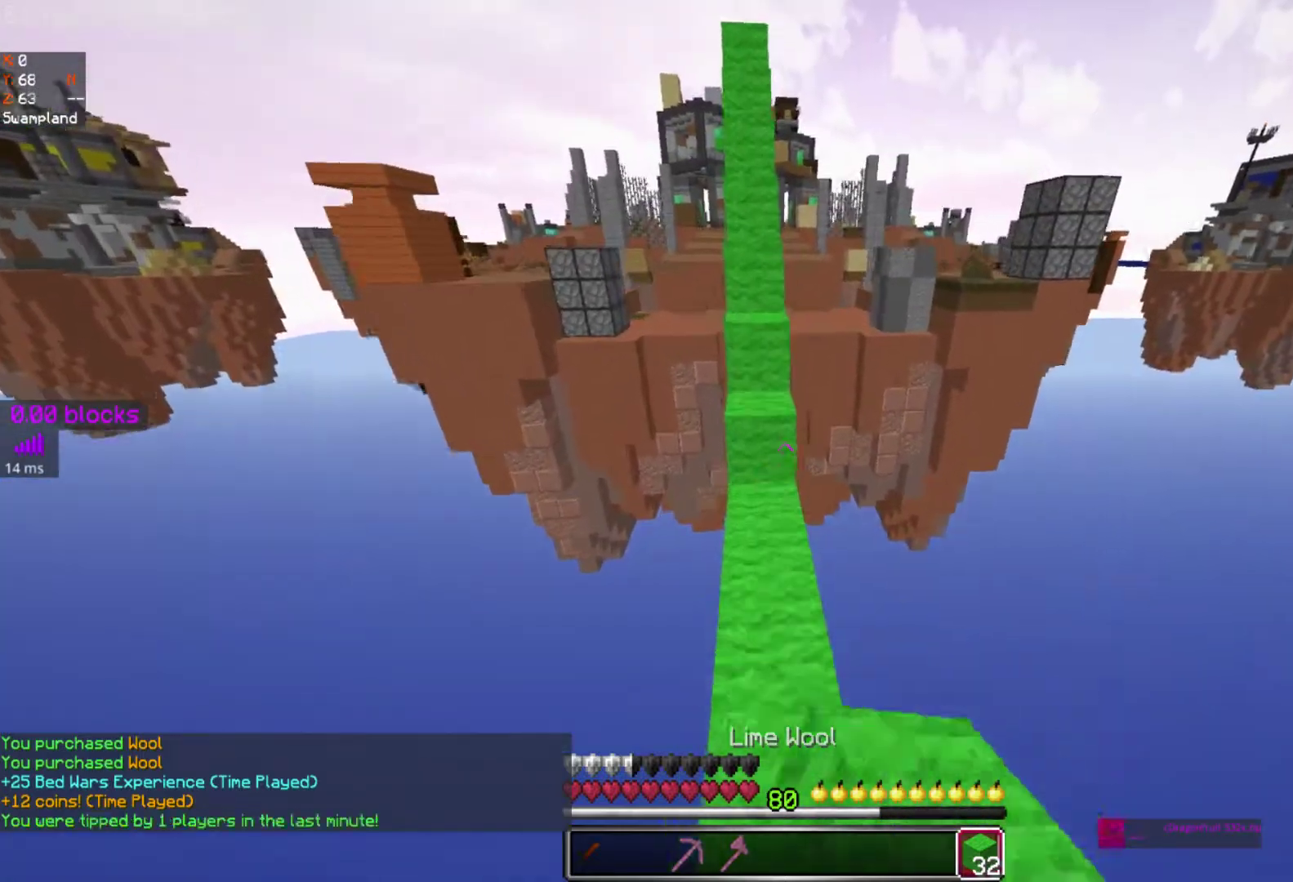
{"keys": ["space", "w"], "mouse": [], "events": [[267, "mouse_left", "down"], [333, "mouse_left", "up"]]}
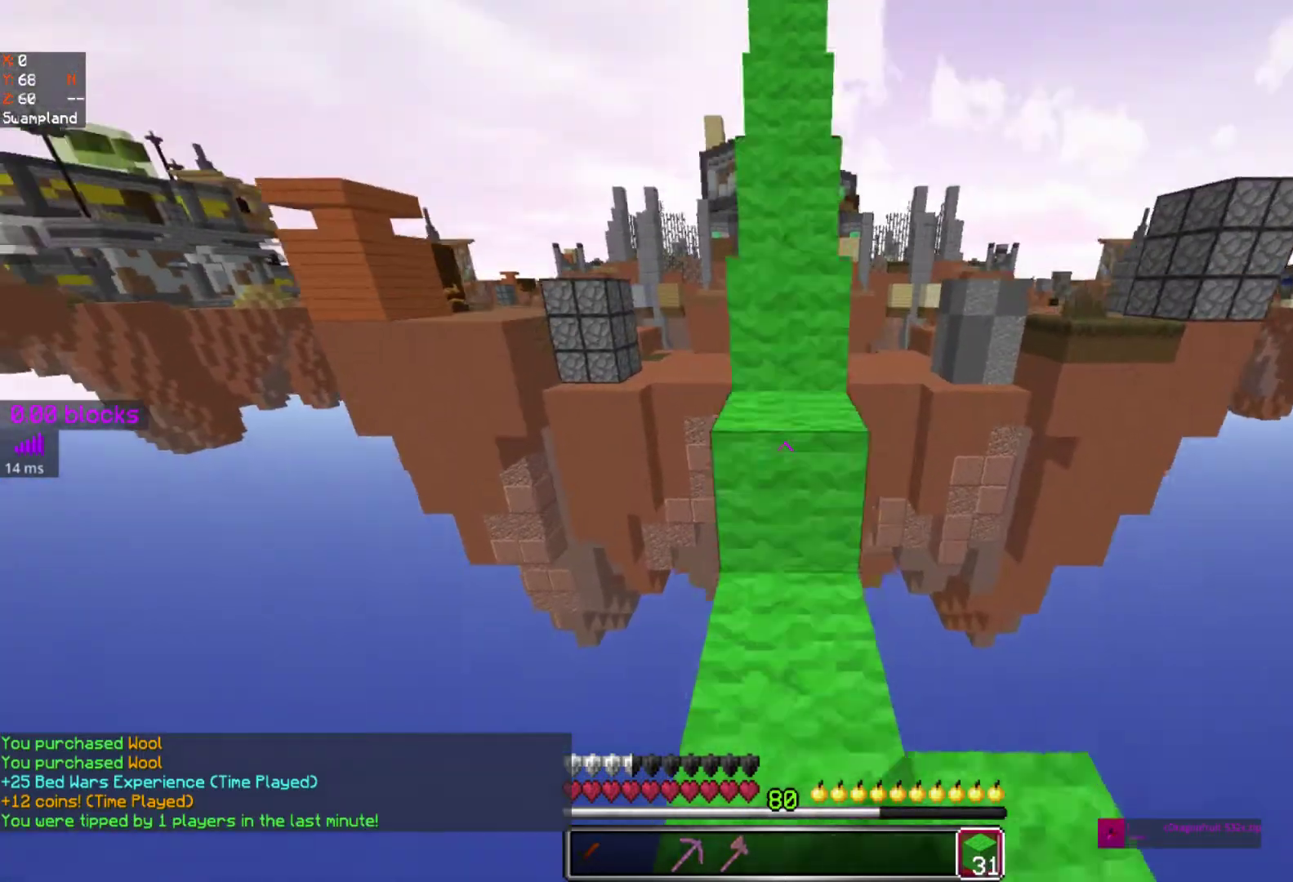
{"keys": ["space", "w"], "mouse": [], "events": [[67, "mouse_right", "down"], [183, "mouse_right", "up"]]}
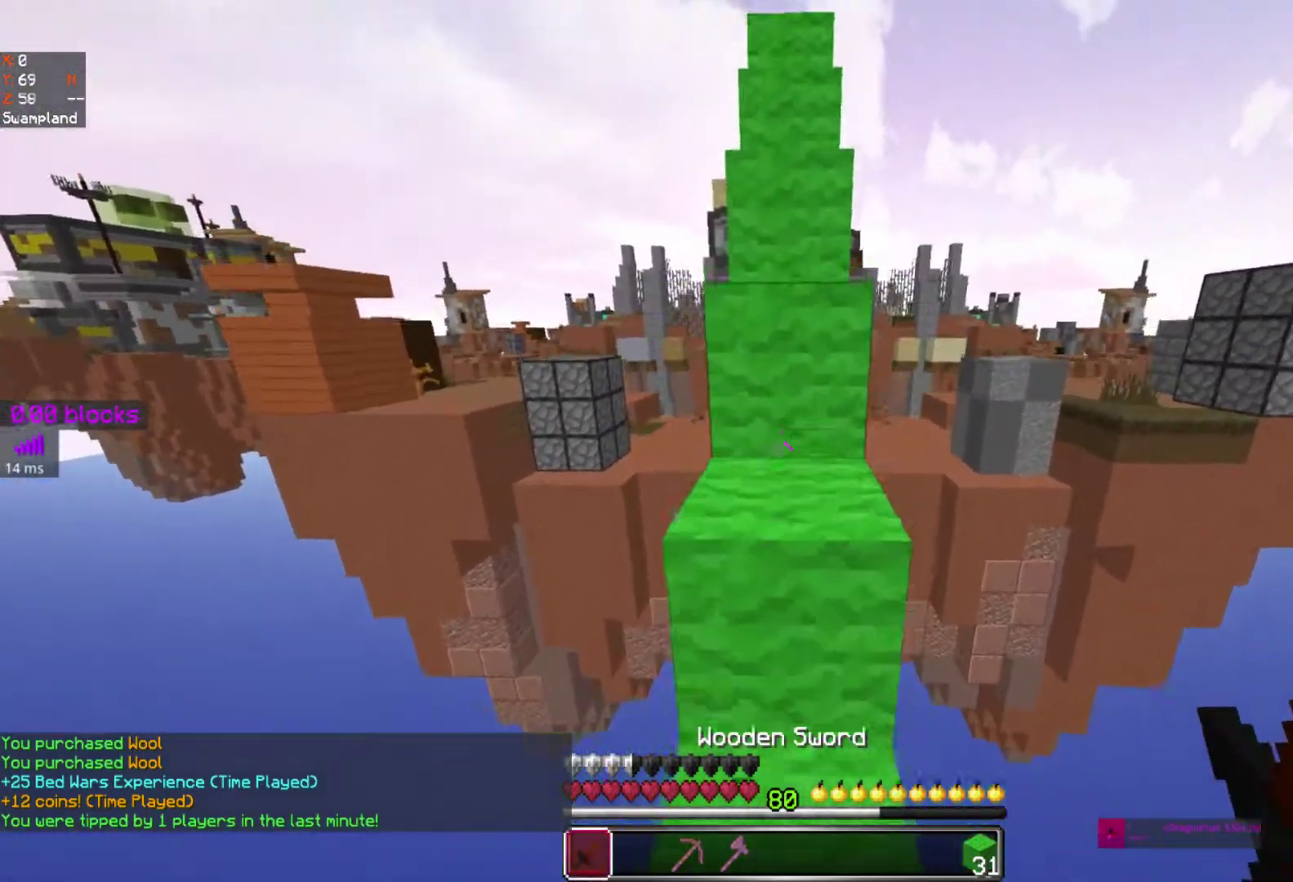
{"keys": ["space", "w"], "mouse": [], "events": []}
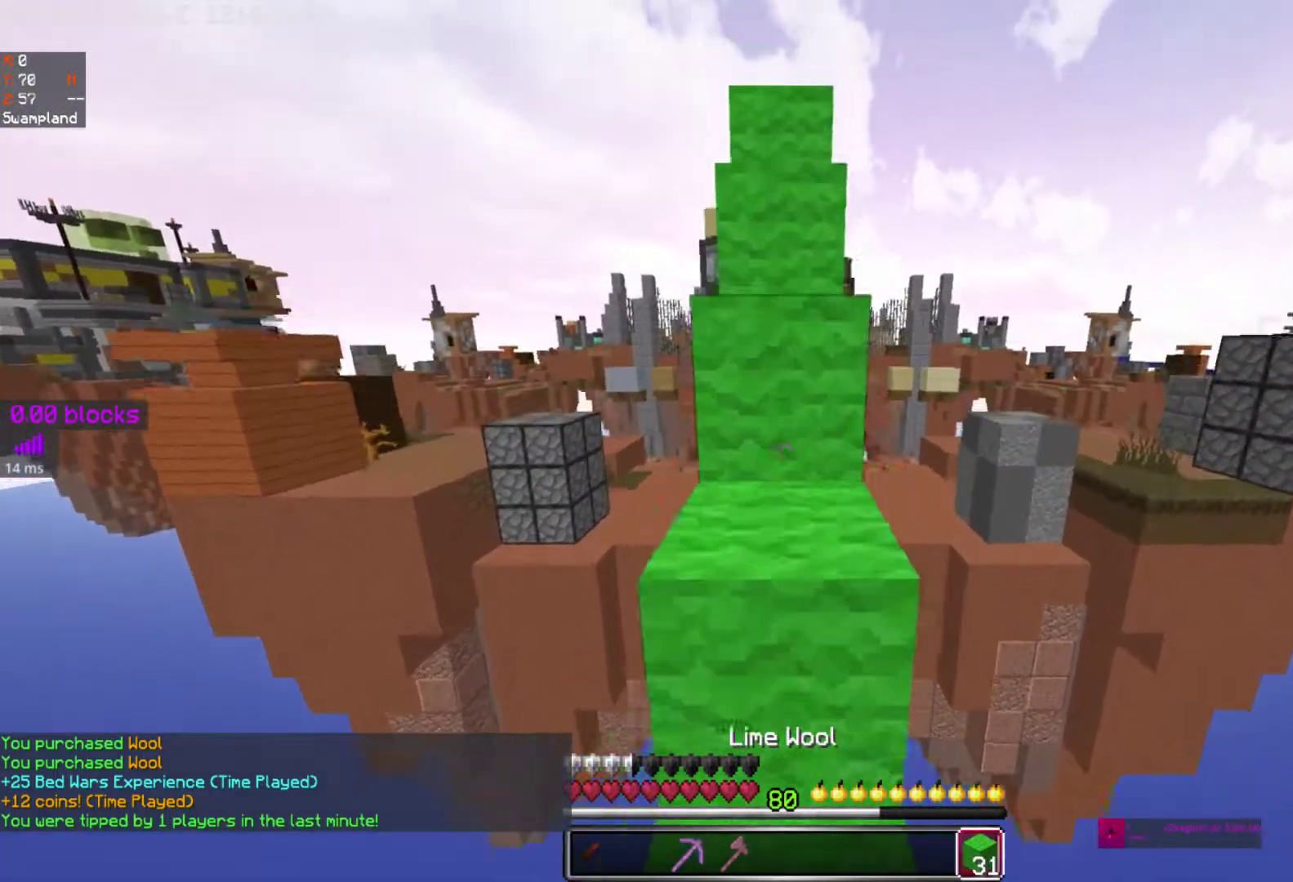
{"keys": ["space", "w"], "mouse": [], "events": []}
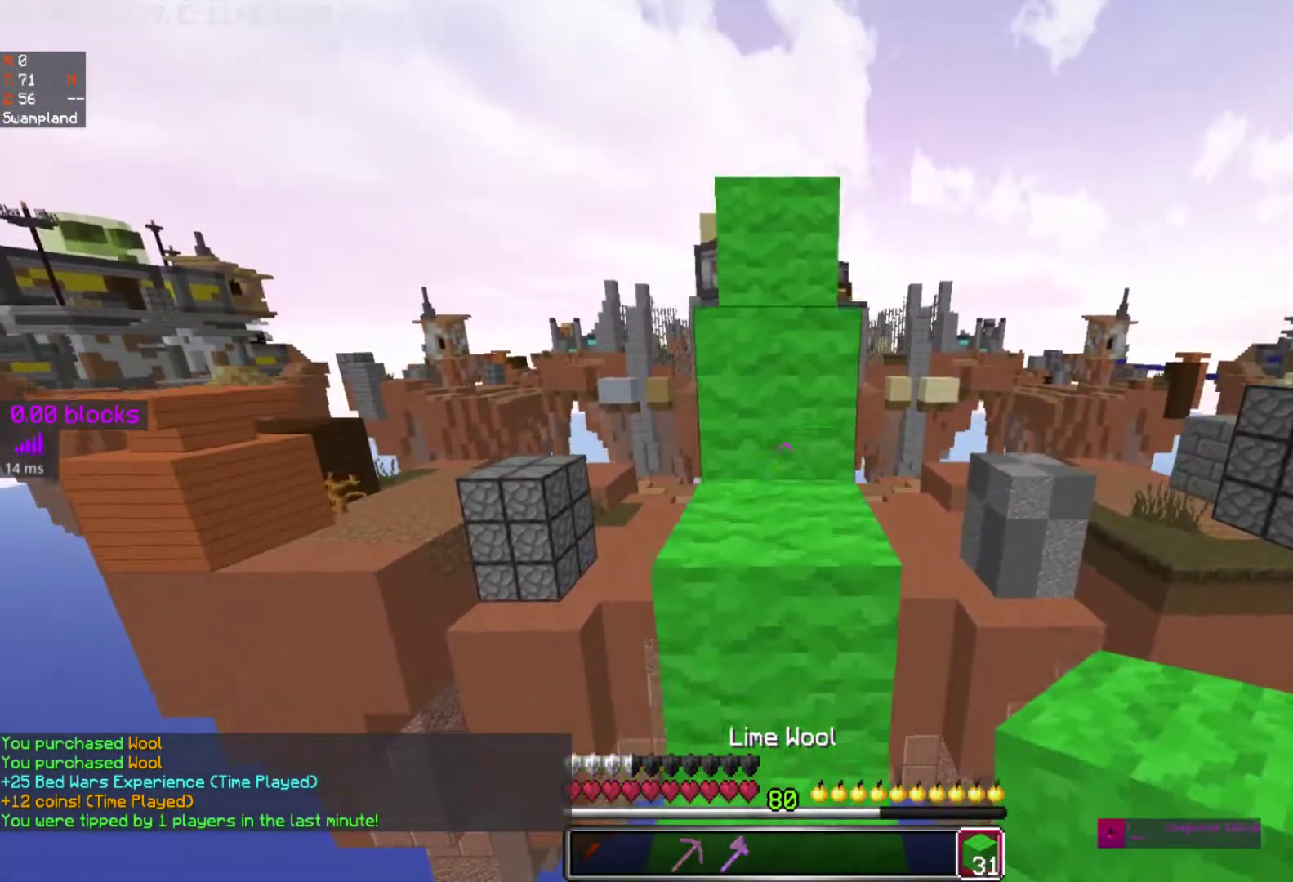
{"keys": ["space", "w"], "mouse": [], "events": []}
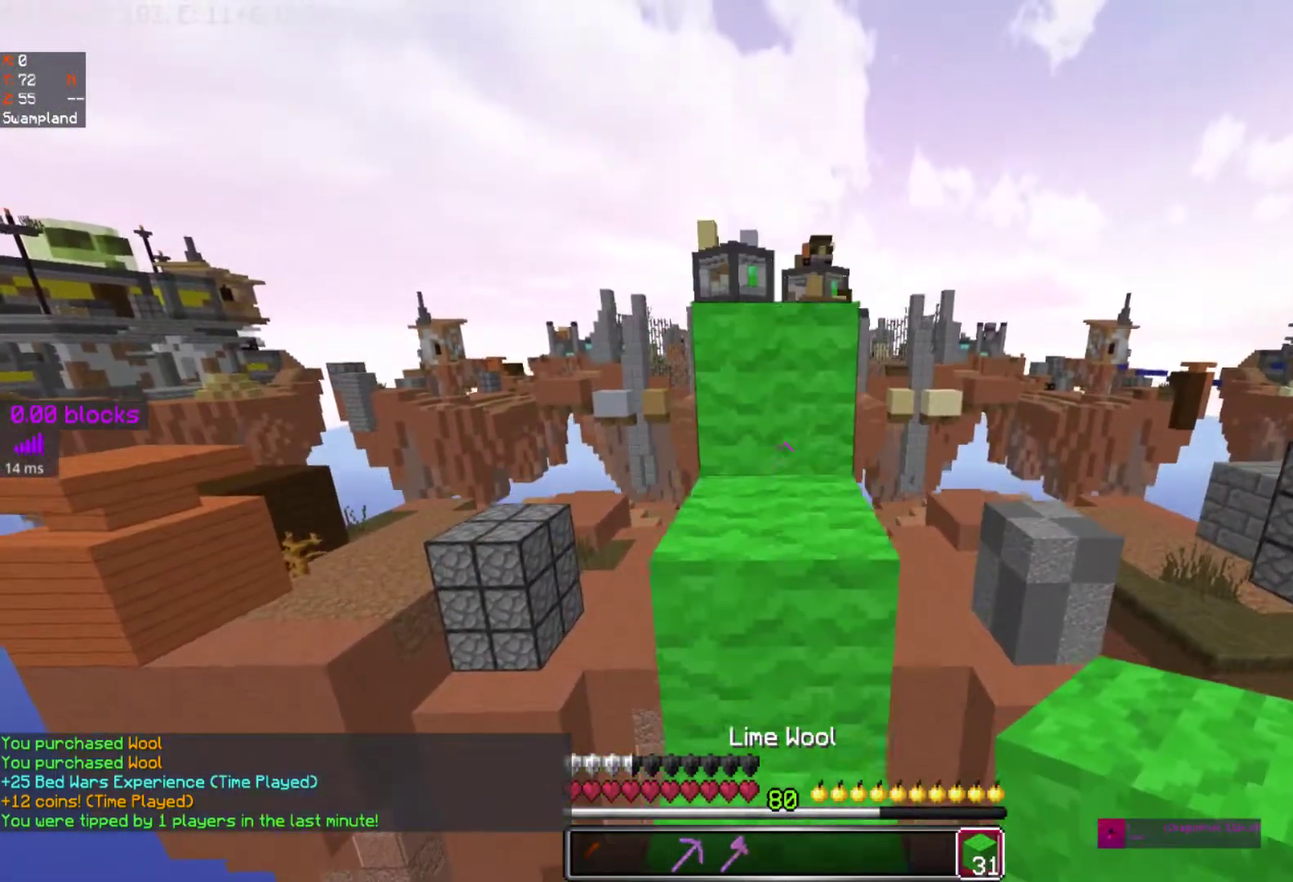
{"keys": ["space", "w"], "mouse": [], "events": []}
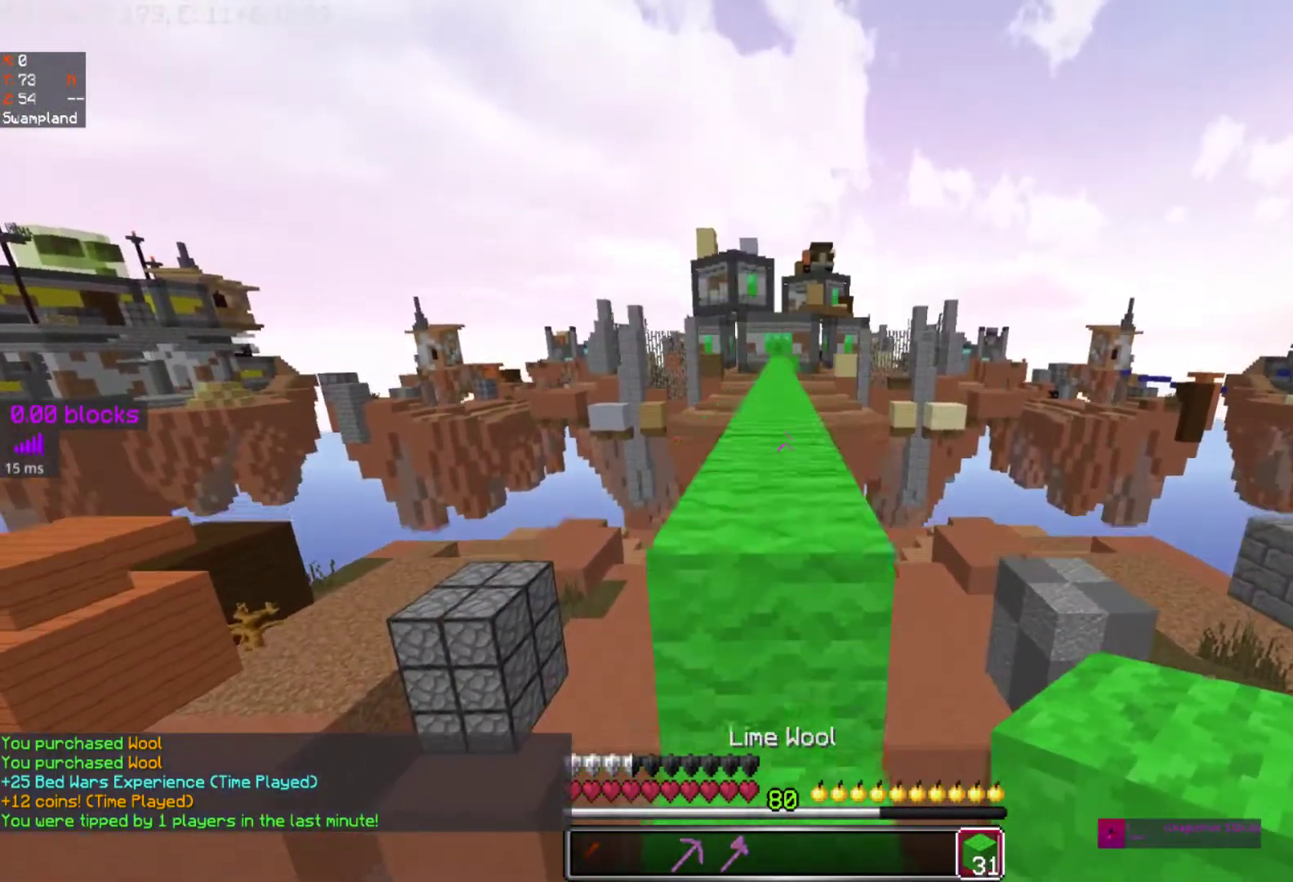
{"keys": ["space", "w"], "mouse": [], "events": []}
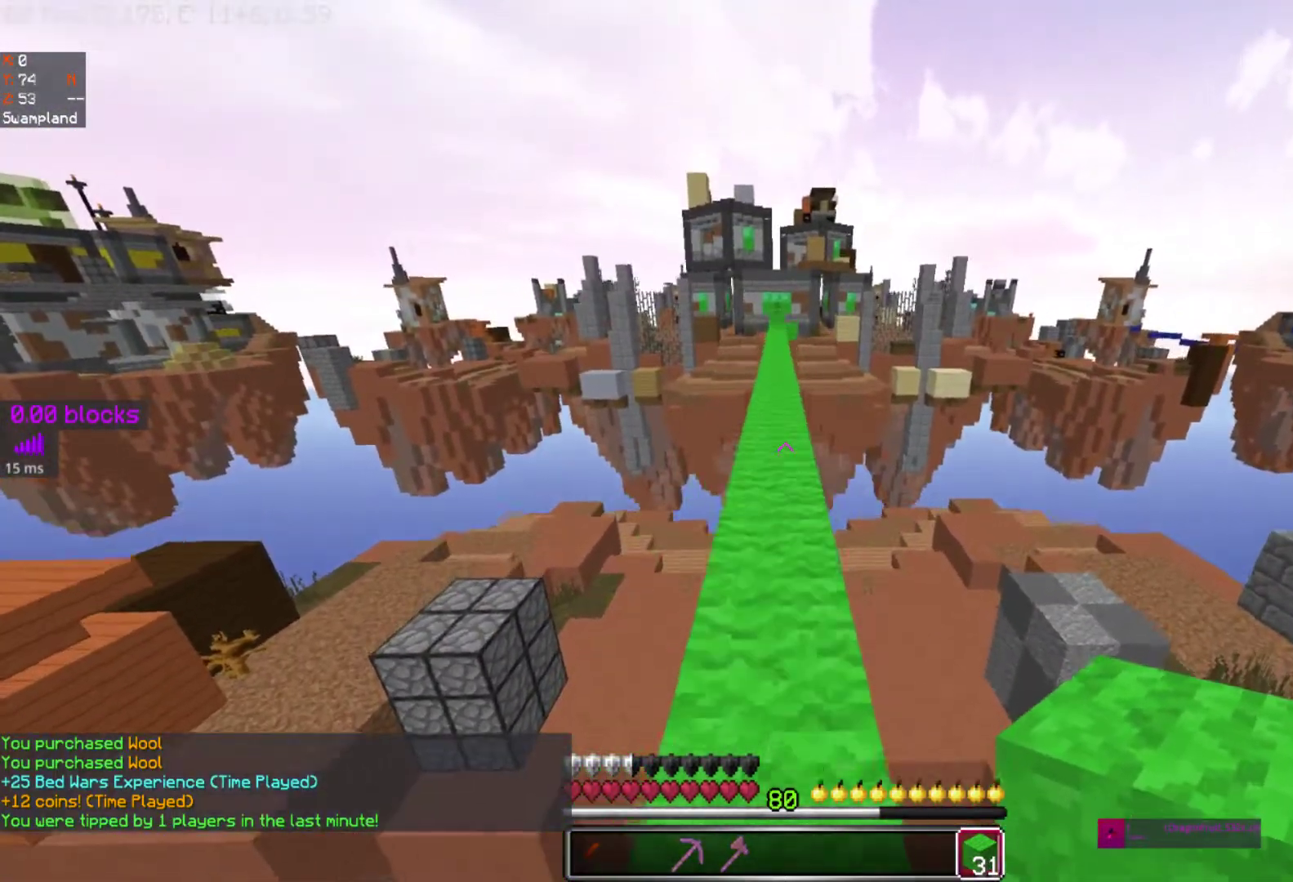
{"keys": ["space", "w"], "mouse": ["right"], "events": [[483, "mouse_right", "down"]]}